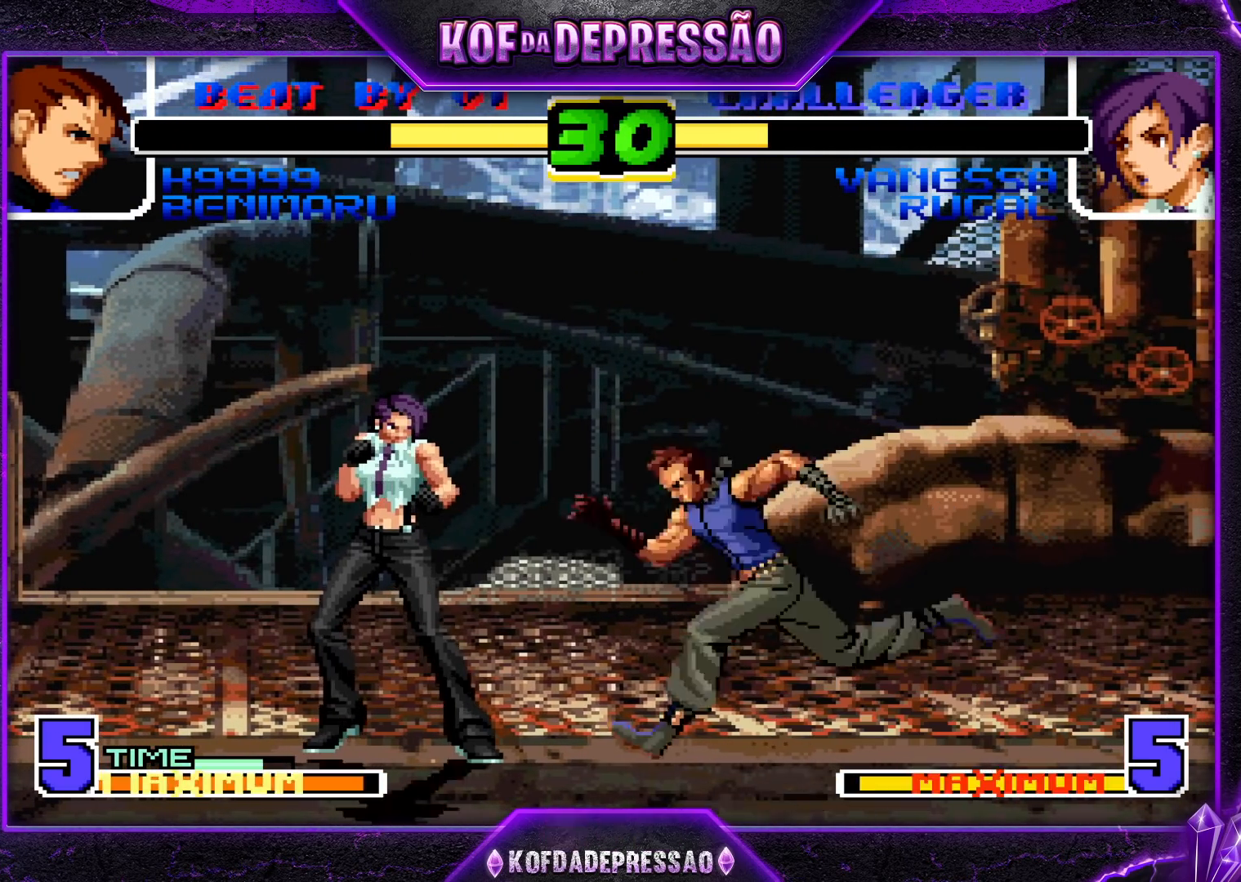
Gameplay with a controller (arcade stick); each line is a JSON object with the inputs held at the frame after it (dt_ms = milliseconds from this image to that frame). "events" lists button and stick changes between this image and that frame as [ms after this image, input, new state], when the widget could be followed in between. Not read: L3 R3.
{"dt_ms": 500, "buttons": [], "left_stick": "left", "events": [[200, "left_stick", "left"]]}
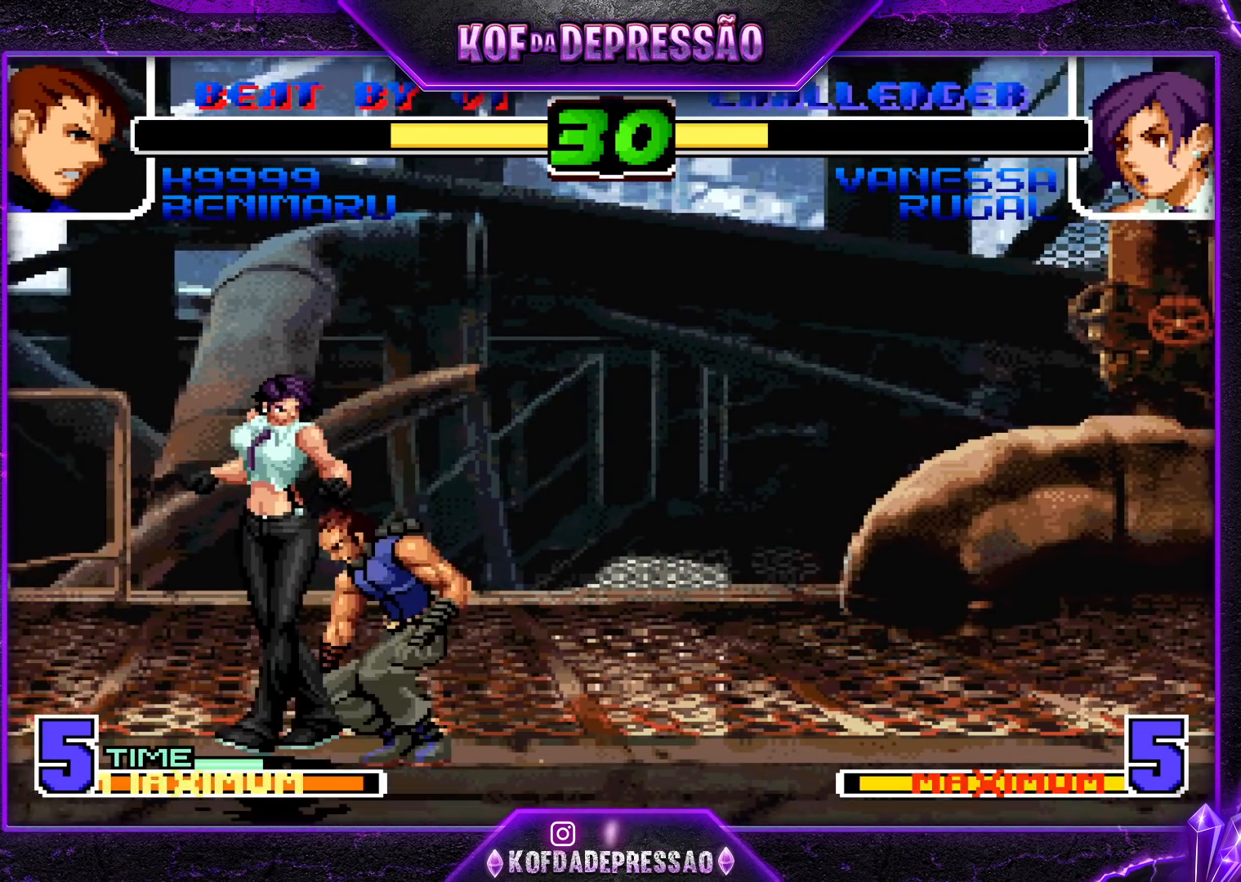
{"dt_ms": 500, "buttons": ["TRIANGLE", "R1"], "left_stick": "right", "events": [[33, "R1", "down"], [317, "R1", "up"], [367, "left_stick", "down"], [450, "R1", "down"], [483, "left_stick", "right"], [500, "TRIANGLE", "down"]]}
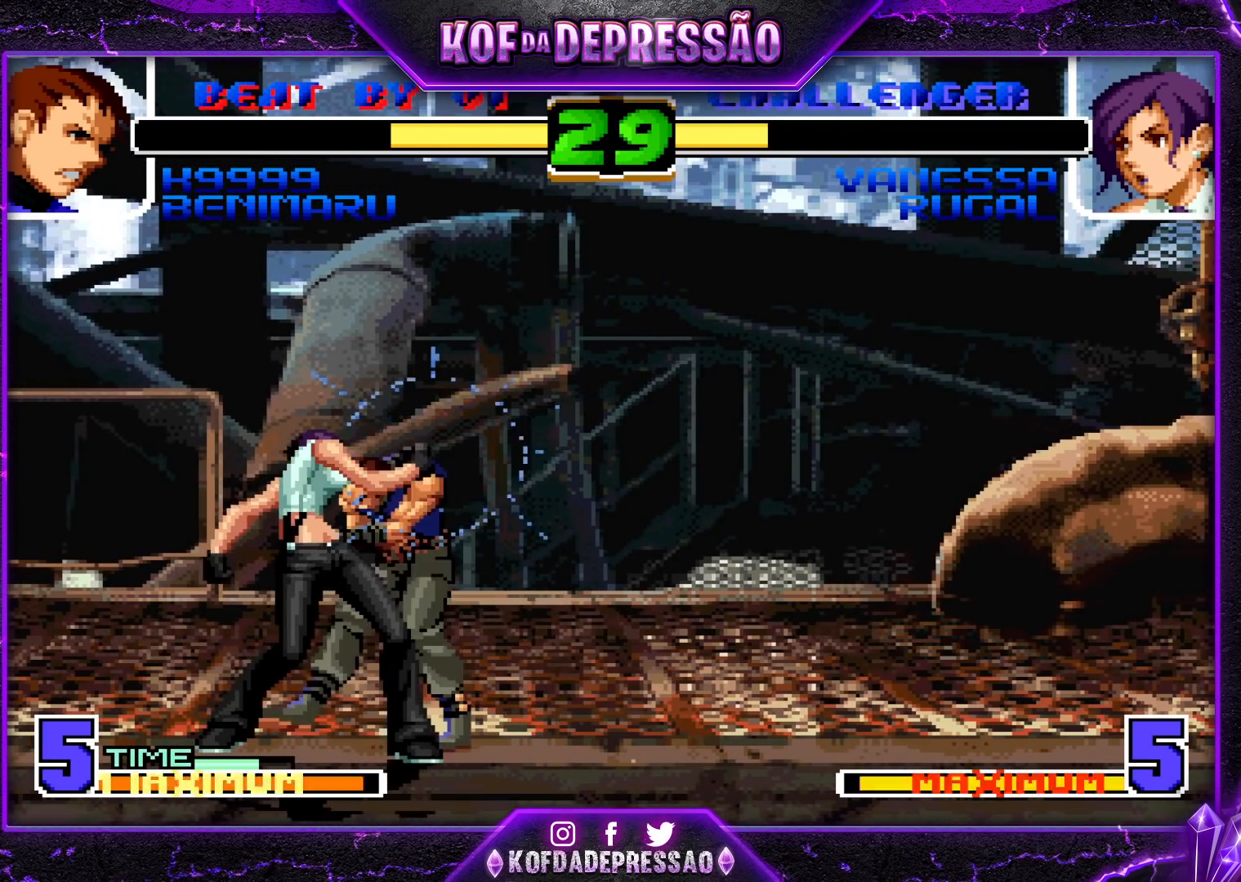
{"dt_ms": 500, "buttons": [], "left_stick": "down-right", "events": [[17, "SQUARE", "down"], [33, "CROSS", "down"], [33, "R1", "up"], [33, "left_stick", "center"], [50, "TRIANGLE", "up"], [83, "SQUARE", "up"], [117, "CROSS", "up"], [117, "left_stick", "down"], [133, "R1", "down"], [133, "SQUARE", "down"], [133, "TRIANGLE", "down"], [183, "CROSS", "down"], [200, "TRIANGLE", "up"], [217, "SQUARE", "up"], [267, "TRIANGLE", "down"], [267, "left_stick", "left"], [283, "CROSS", "up"], [283, "SQUARE", "down"], [367, "SQUARE", "up"], [367, "TRIANGLE", "up"], [383, "R1", "up"], [483, "left_stick", "down-right"]]}
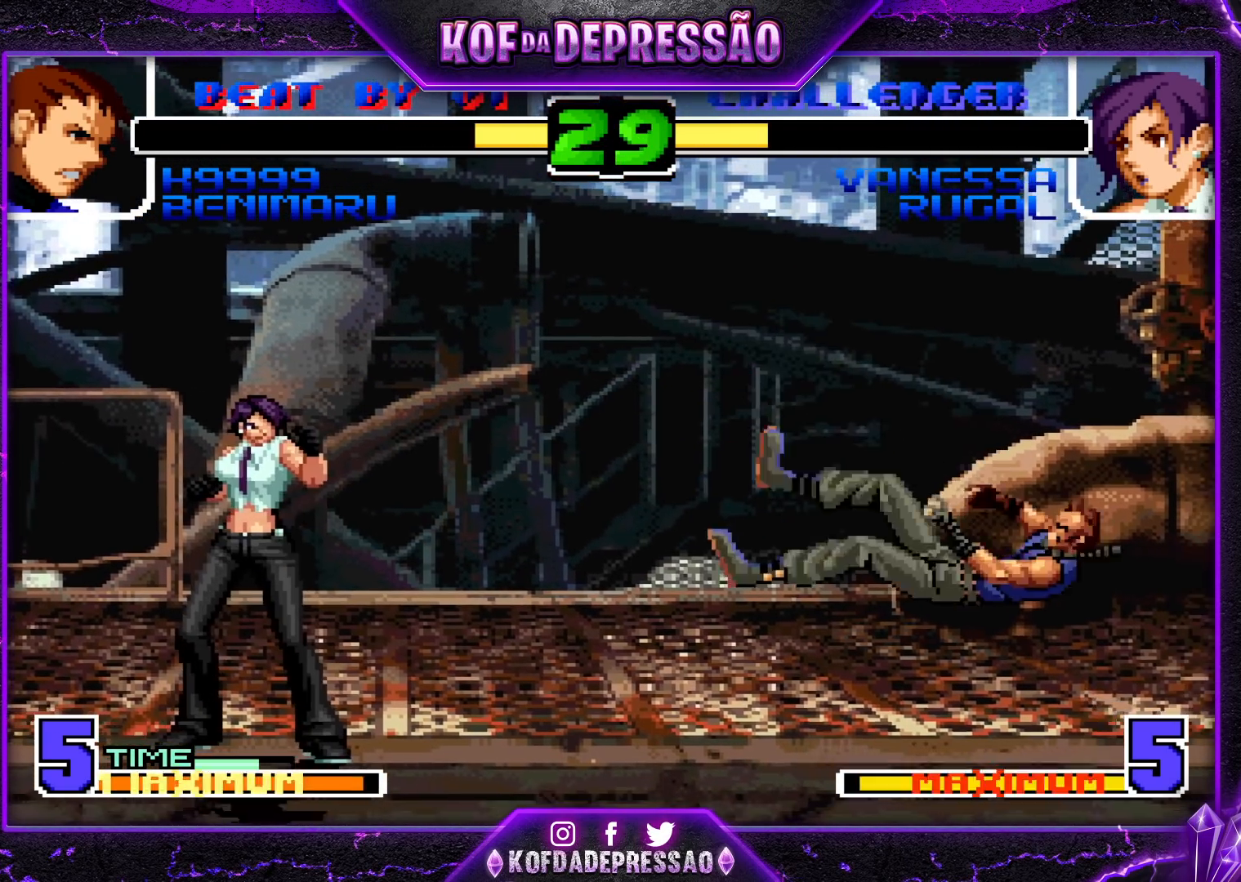
{"dt_ms": 500, "buttons": [], "left_stick": "right", "events": [[67, "left_stick", "right"], [100, "TRIANGLE", "down"], [150, "left_stick", "center"], [233, "TRIANGLE", "up"], [500, "left_stick", "right"]]}
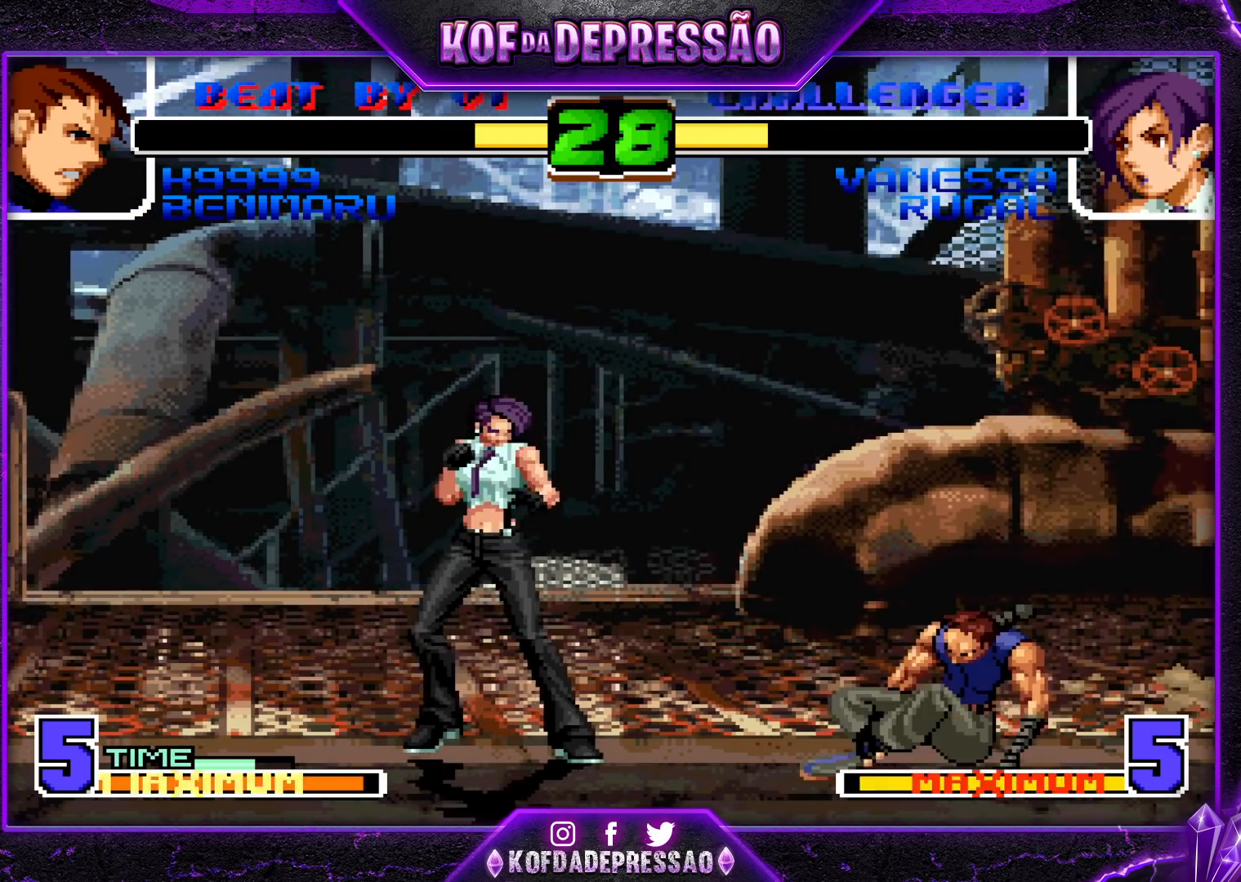
{"dt_ms": 500, "buttons": [], "left_stick": "center", "events": [[50, "left_stick", "down"], [133, "TRIANGLE", "down"], [167, "left_stick", "left"], [267, "TRIANGLE", "up"], [267, "left_stick", "center"]]}
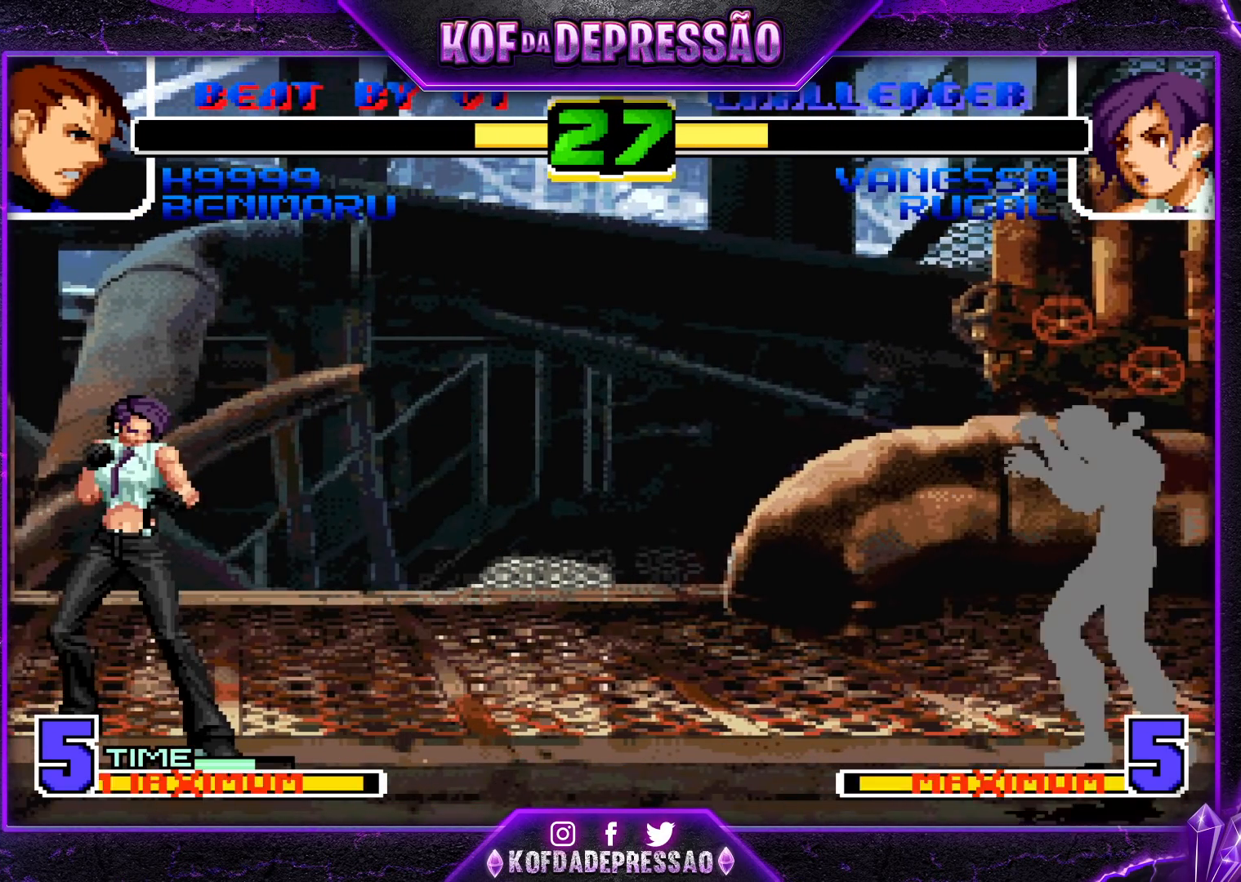
{"dt_ms": 500, "buttons": [], "left_stick": "left", "events": [[167, "left_stick", "right"], [317, "left_stick", "left"]]}
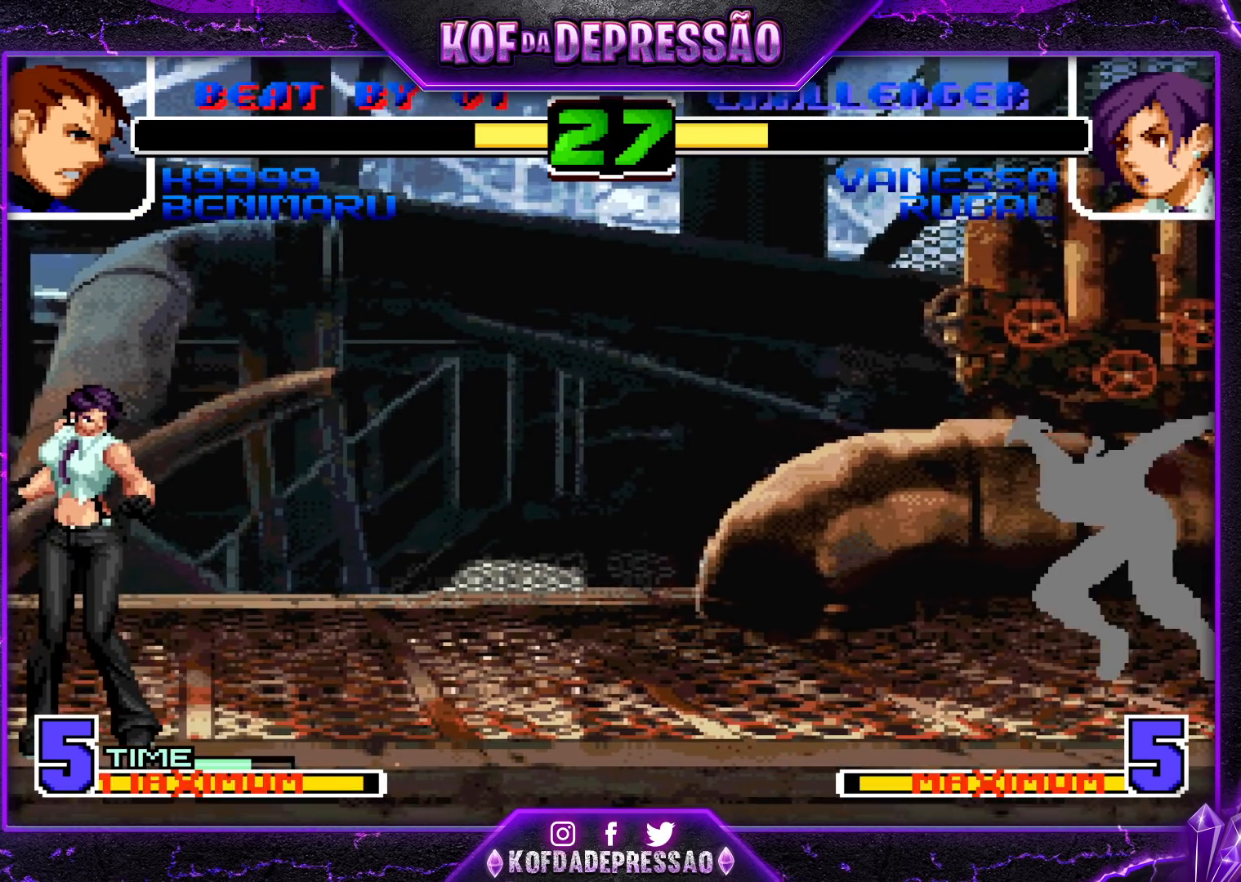
{"dt_ms": 500, "buttons": [], "left_stick": "right", "events": [[67, "left_stick", "center"], [117, "left_stick", "right"], [233, "left_stick", "down"], [400, "left_stick", "center"], [467, "left_stick", "right"]]}
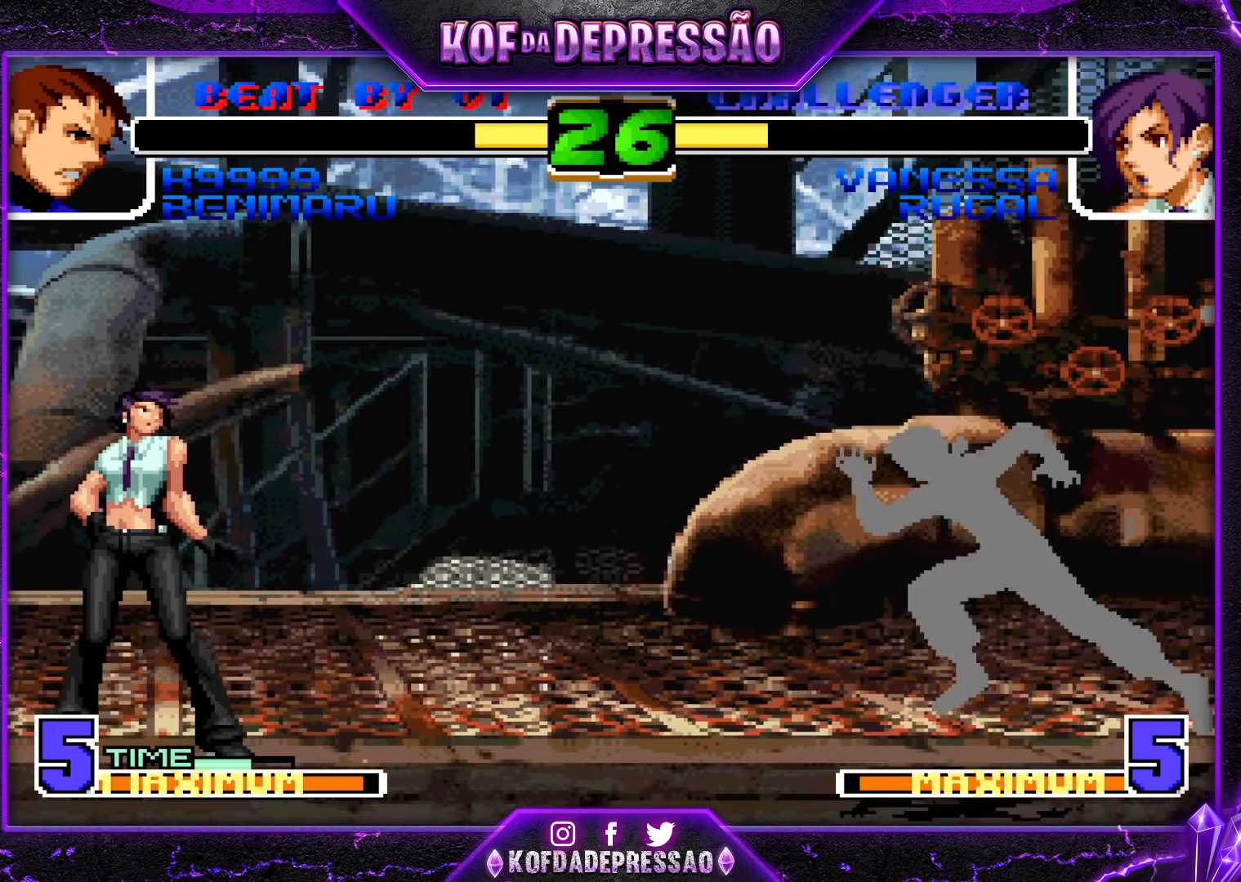
{"dt_ms": 500, "buttons": ["TRIANGLE"], "left_stick": "down", "events": [[83, "left_stick", "center"], [150, "left_stick", "left"], [417, "left_stick", "down"], [500, "TRIANGLE", "down"]]}
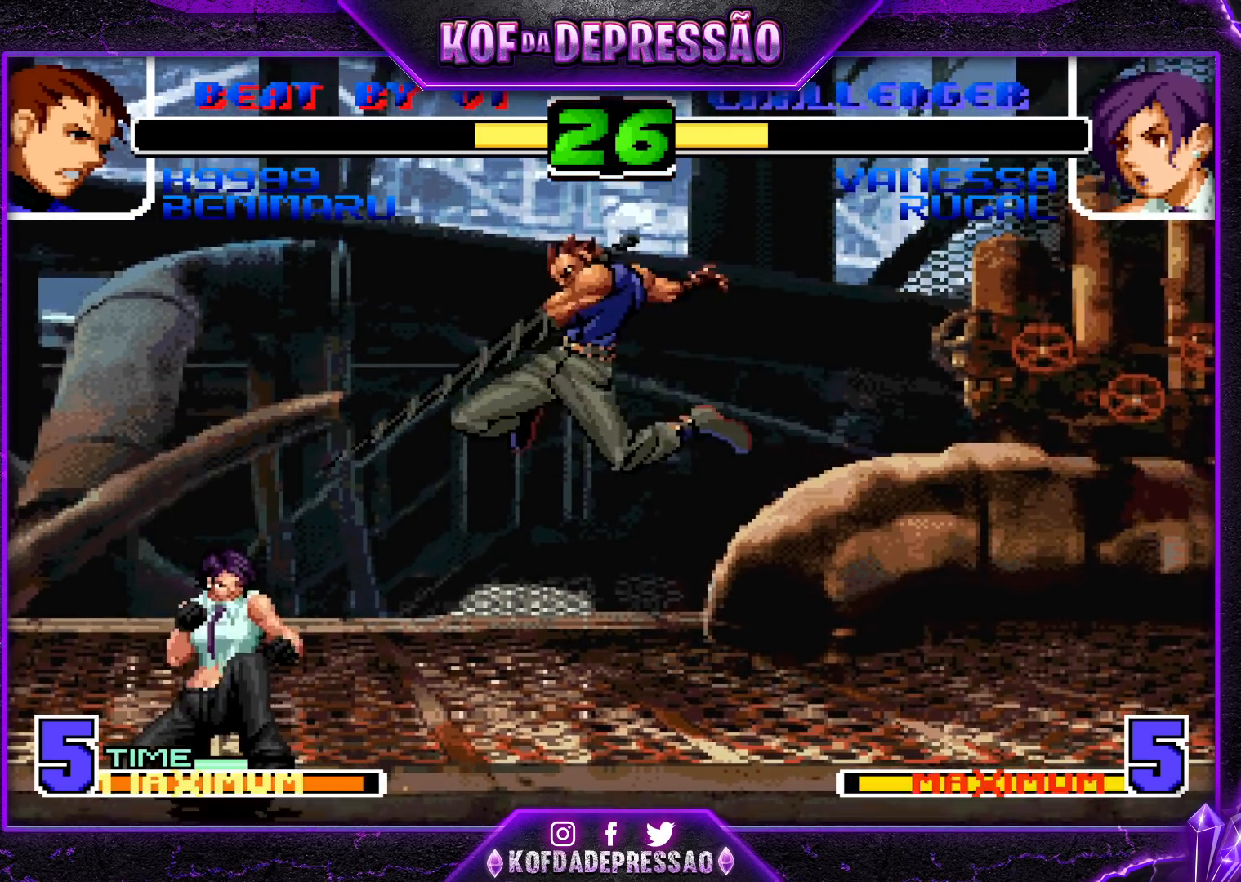
{"dt_ms": 500, "buttons": ["TRIANGLE"], "left_stick": "left", "events": [[33, "left_stick", "left"], [150, "TRIANGLE", "up"], [150, "left_stick", "down"], [233, "TRIANGLE", "down"], [233, "left_stick", "left"], [383, "TRIANGLE", "up"], [400, "left_stick", "down"], [500, "TRIANGLE", "down"], [500, "left_stick", "left"]]}
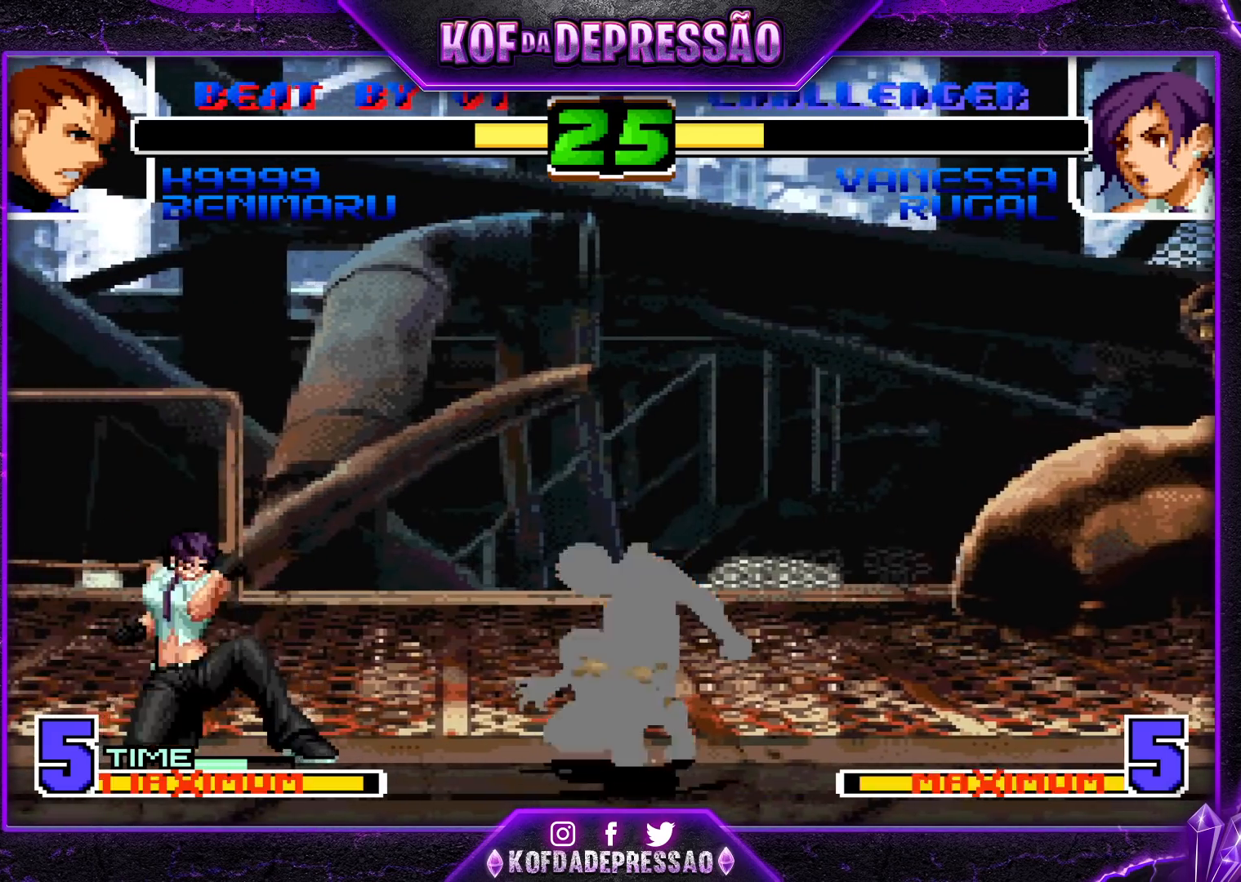
{"dt_ms": 500, "buttons": [], "left_stick": "left", "events": [[133, "TRIANGLE", "up"], [183, "left_stick", "down-left"], [283, "TRIANGLE", "down"], [300, "left_stick", "left"], [417, "TRIANGLE", "up"]]}
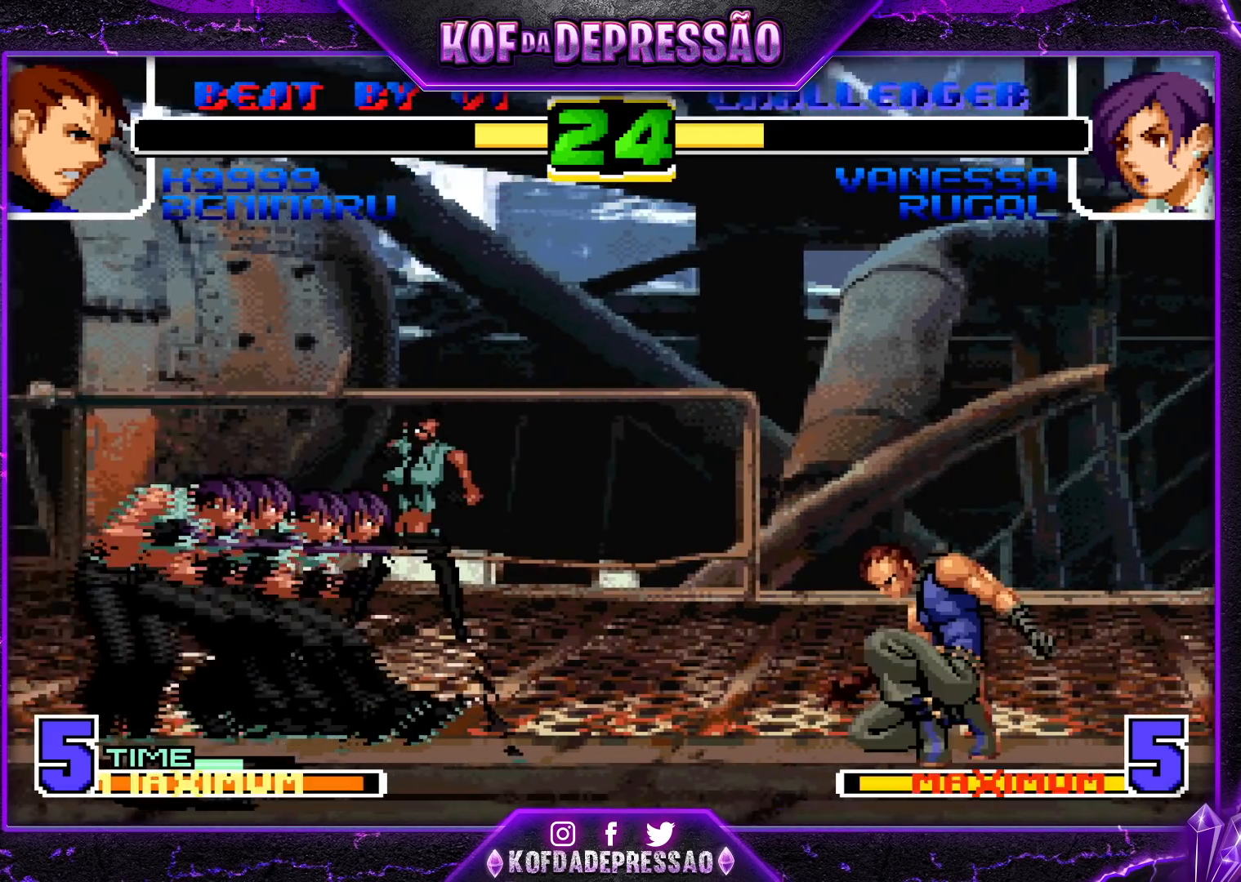
{"dt_ms": 500, "buttons": ["TRIANGLE"], "left_stick": "left", "events": [[100, "left_stick", "center"], [317, "left_stick", "down-left"], [367, "TRIANGLE", "down"], [417, "left_stick", "left"]]}
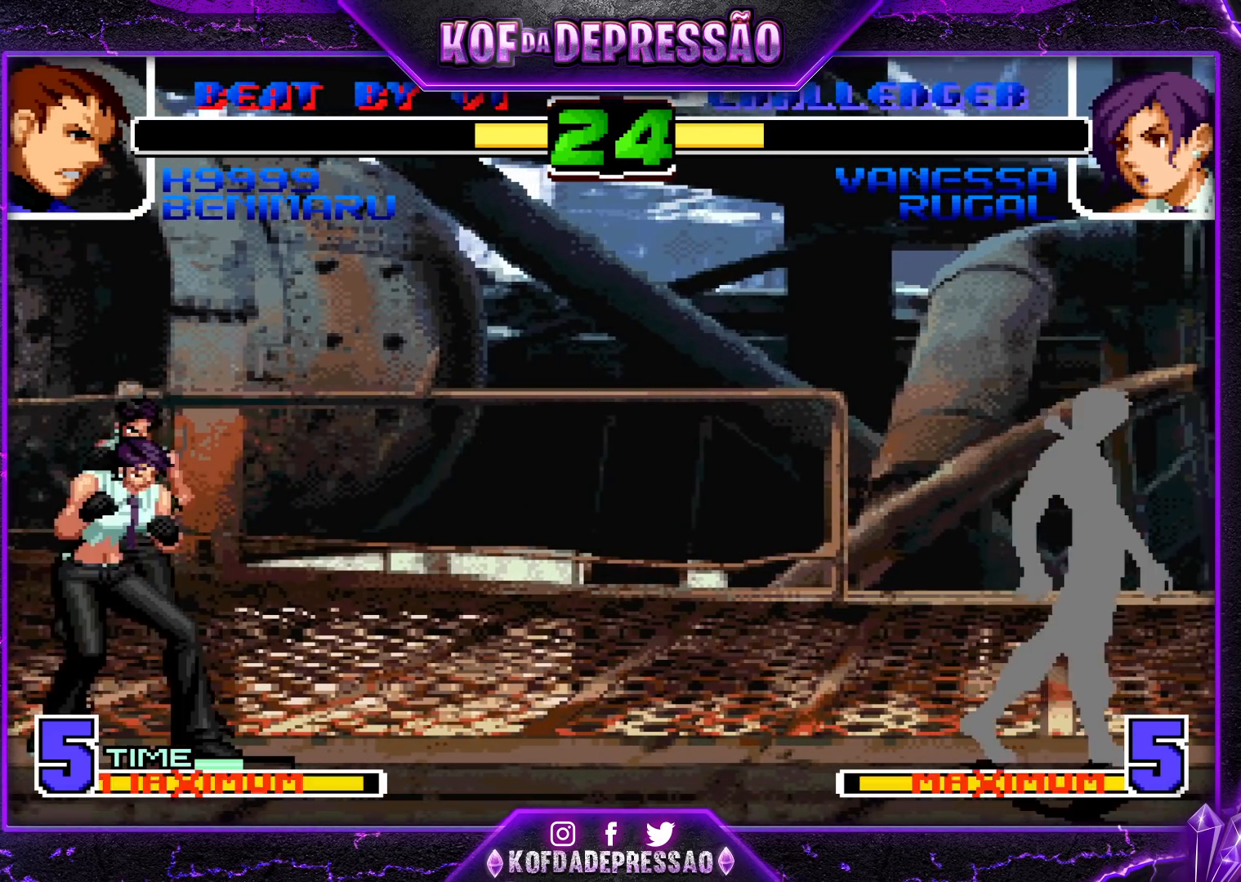
{"dt_ms": 500, "buttons": [], "left_stick": "center", "events": [[33, "left_stick", "center"], [50, "TRIANGLE", "up"], [183, "left_stick", "right"], [283, "left_stick", "down"], [383, "left_stick", "left"], [467, "left_stick", "center"]]}
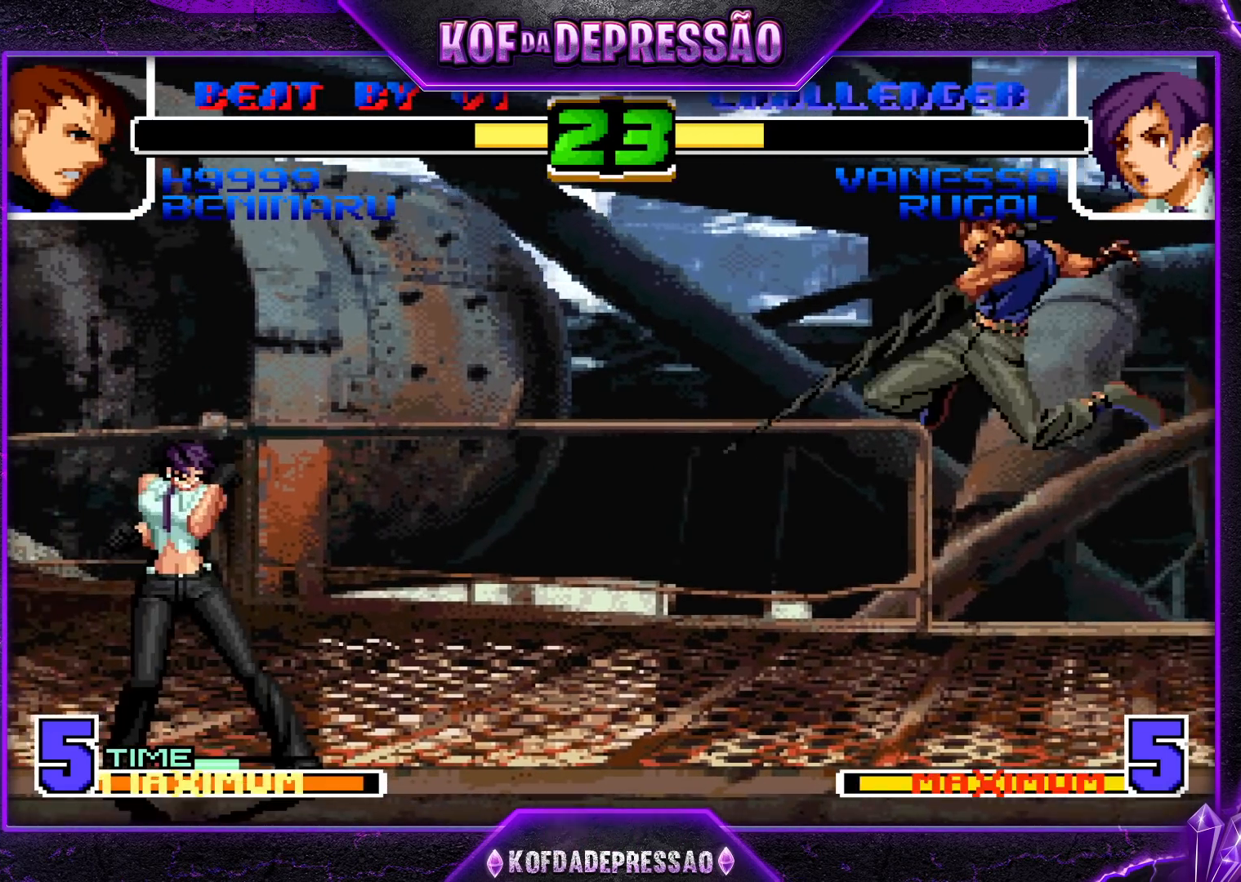
{"dt_ms": 500, "buttons": [], "left_stick": "down", "events": [[100, "left_stick", "down"], [217, "left_stick", "center"], [333, "left_stick", "down"]]}
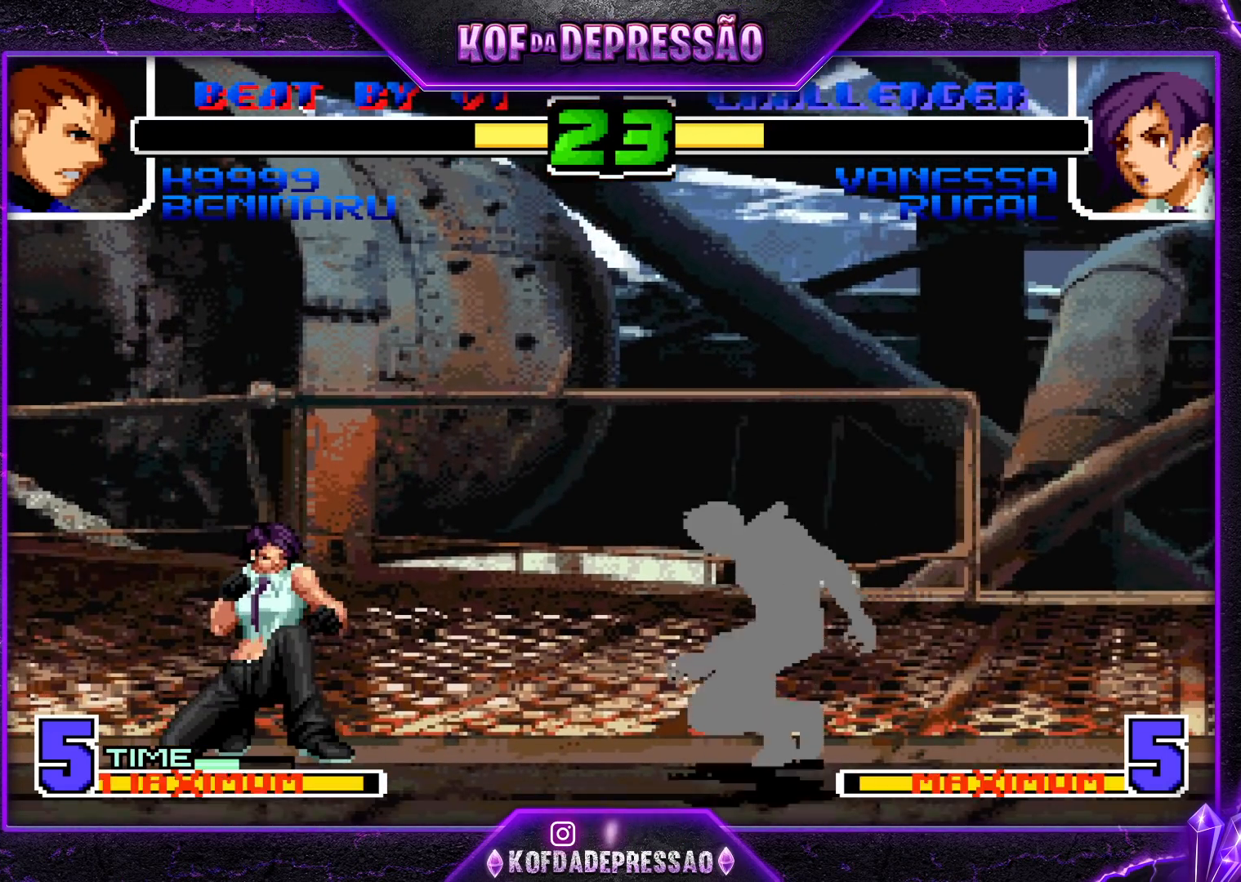
{"dt_ms": 500, "buttons": [], "left_stick": "up-right", "events": [[83, "TRIANGLE", "down"], [83, "left_stick", "left"], [200, "left_stick", "center"], [217, "TRIANGLE", "up"], [283, "left_stick", "down-right"], [367, "left_stick", "up-right"]]}
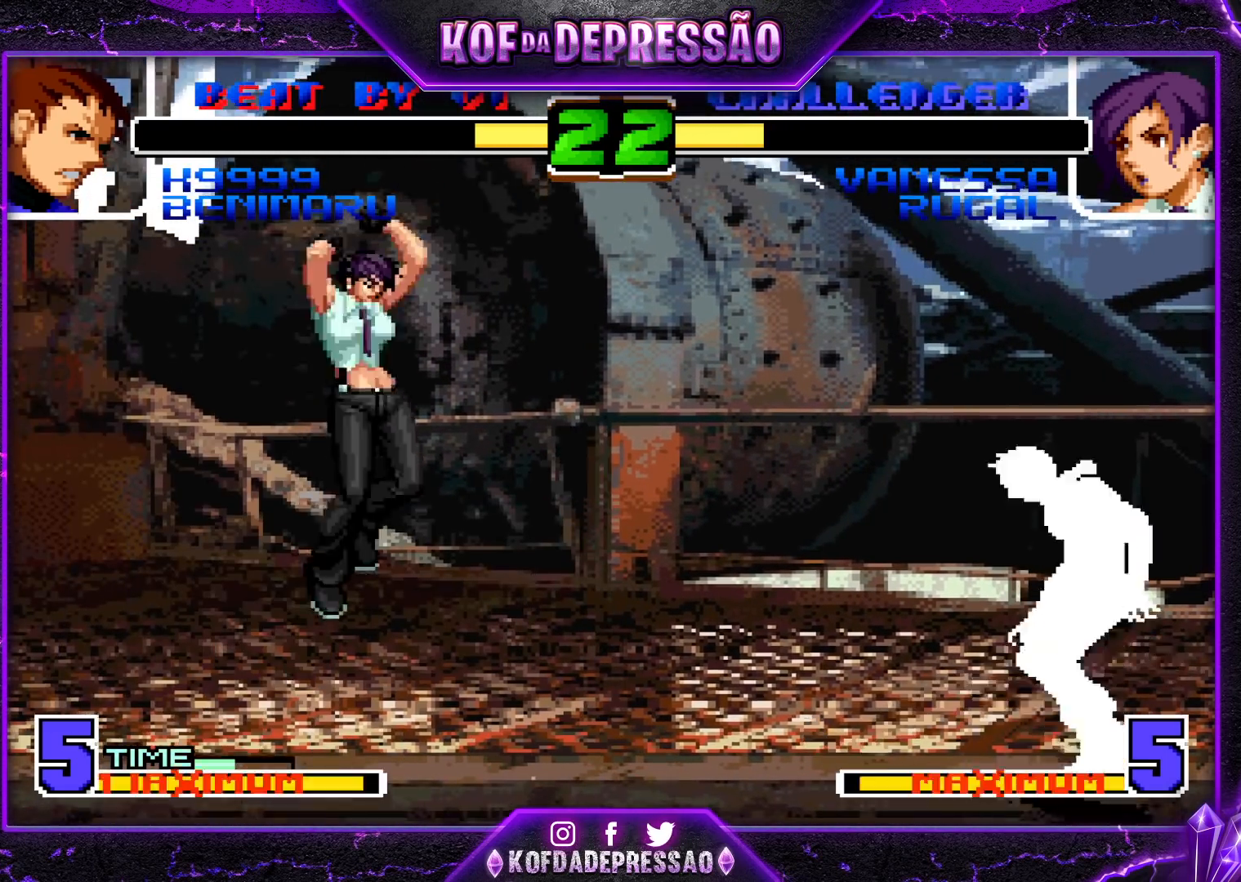
{"dt_ms": 500, "buttons": [], "left_stick": "center", "events": [[33, "CROSS", "down"], [33, "R1", "down"], [133, "left_stick", "center"], [200, "left_stick", "down-left"], [217, "CROSS", "up"], [217, "R1", "up"], [467, "left_stick", "center"]]}
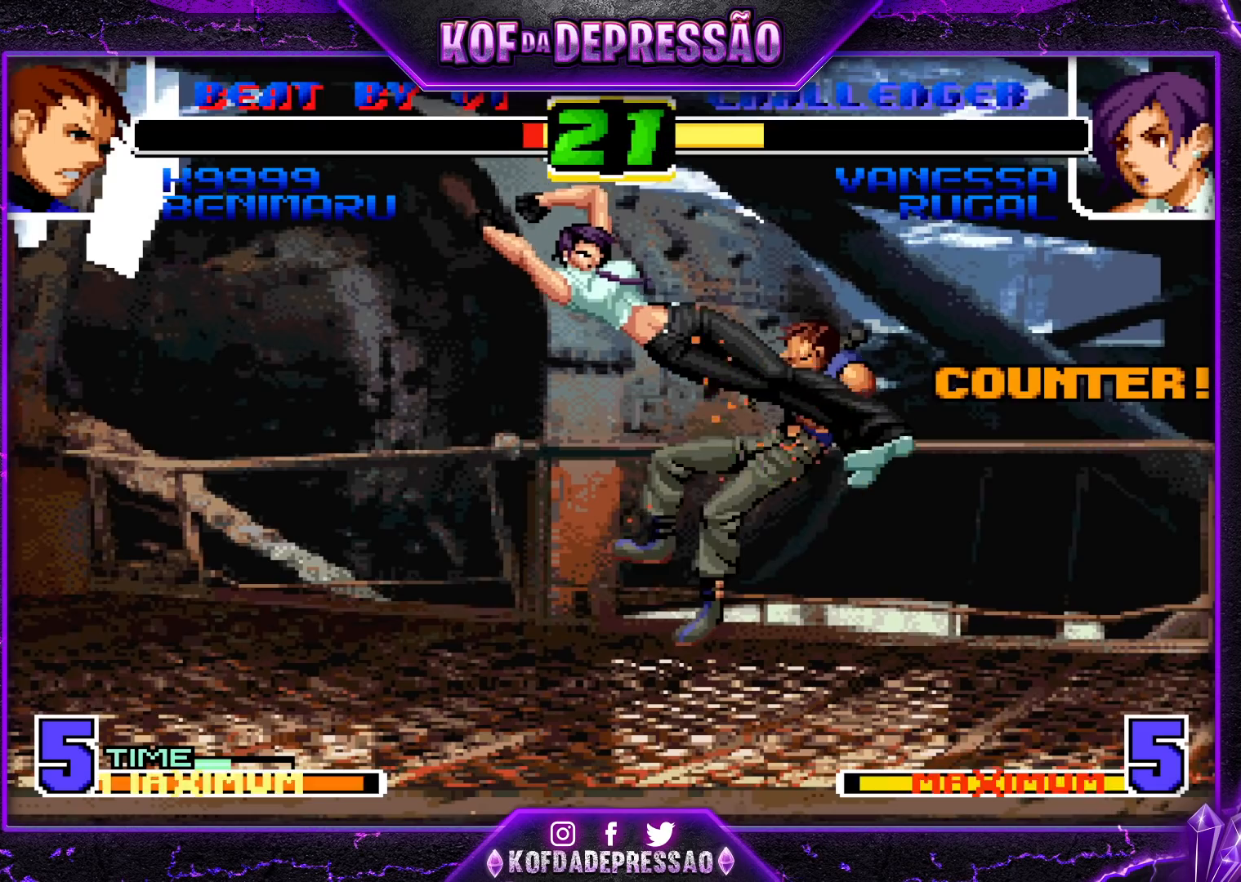
{"dt_ms": 500, "buttons": ["CROSS"], "left_stick": "up-right", "events": [[17, "left_stick", "down-right"], [83, "left_stick", "up-right"], [233, "CROSS", "down"]]}
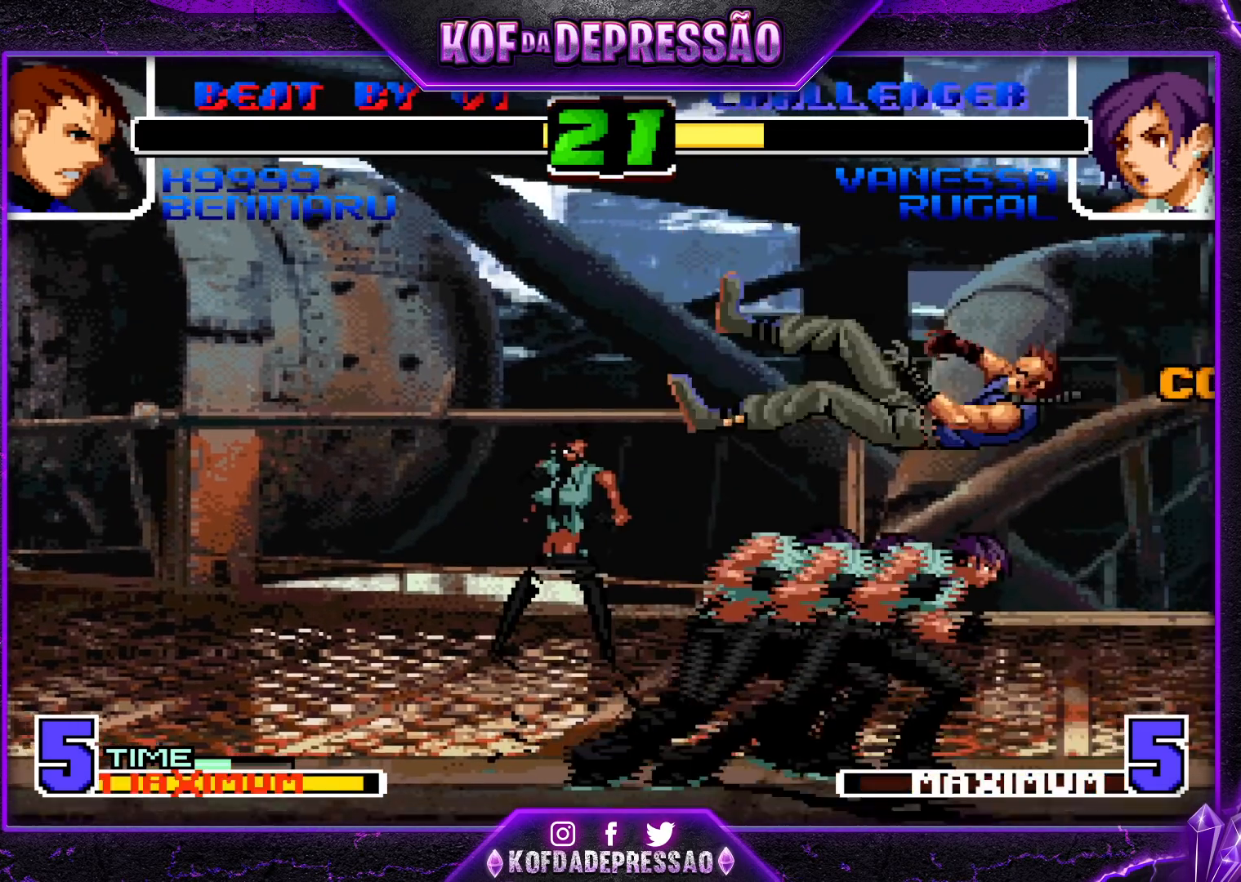
{"dt_ms": 500, "buttons": [], "left_stick": "center", "events": [[217, "CROSS", "up"], [250, "left_stick", "center"]]}
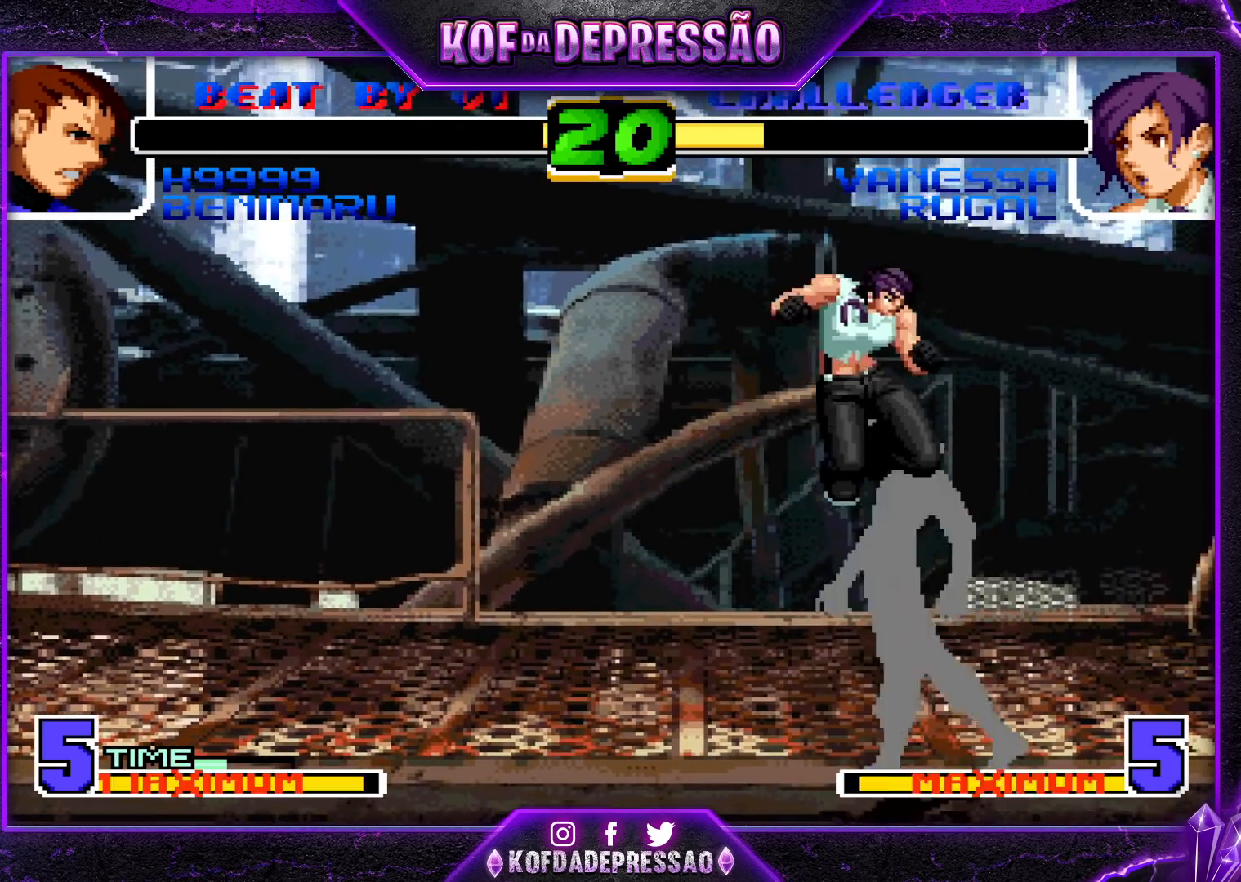
{"dt_ms": 1000, "buttons": ["TRIANGLE"], "left_stick": "down-right"}
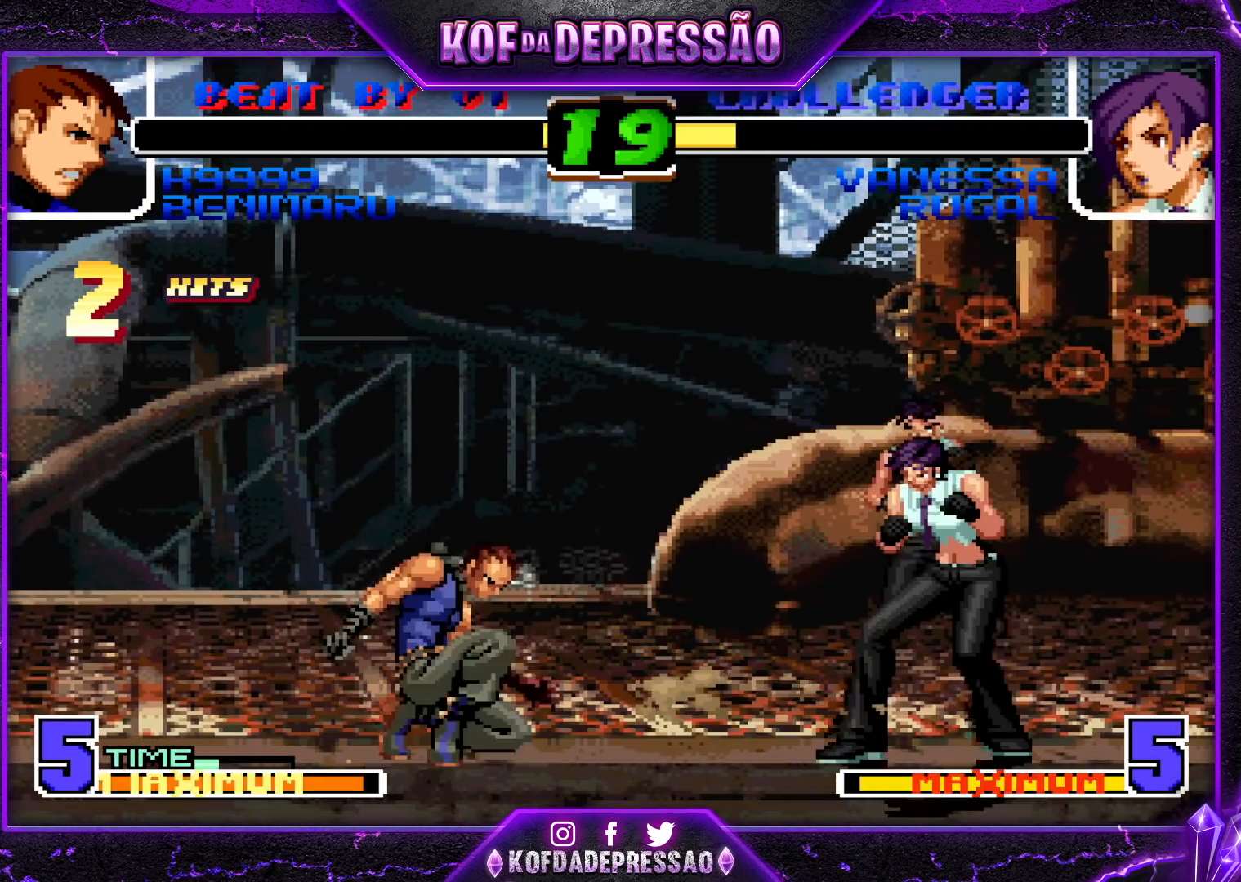
{"dt_ms": 500, "buttons": [], "left_stick": "up-left", "events": [[17, "left_stick", "center"], [50, "TRIANGLE", "up"], [100, "left_stick", "down"], [167, "left_stick", "up-left"]]}
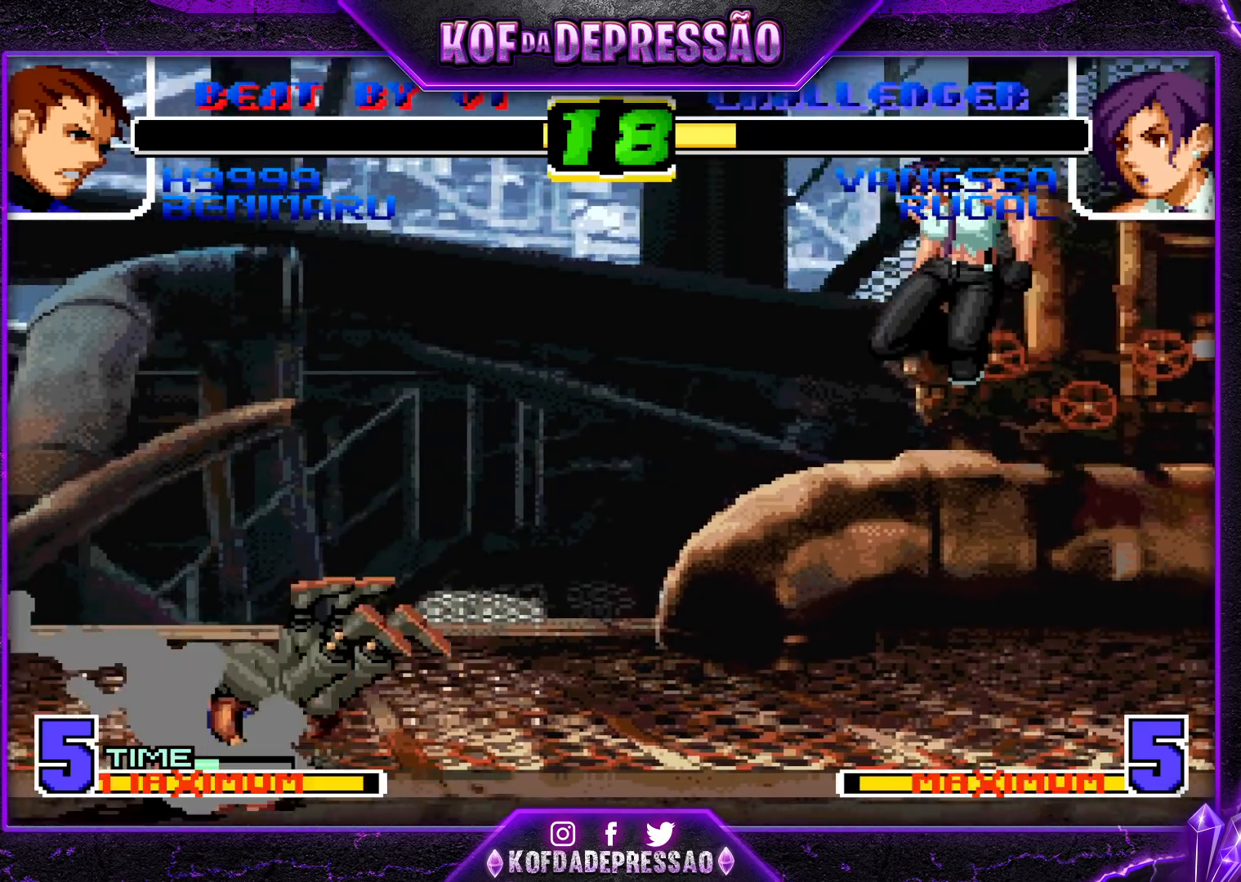
{"dt_ms": 500, "buttons": [], "left_stick": "up-left", "events": [[17, "CROSS", "down"], [17, "R1", "down"], [83, "left_stick", "center"], [183, "CROSS", "up"], [183, "R1", "up"], [333, "left_stick", "up-left"]]}
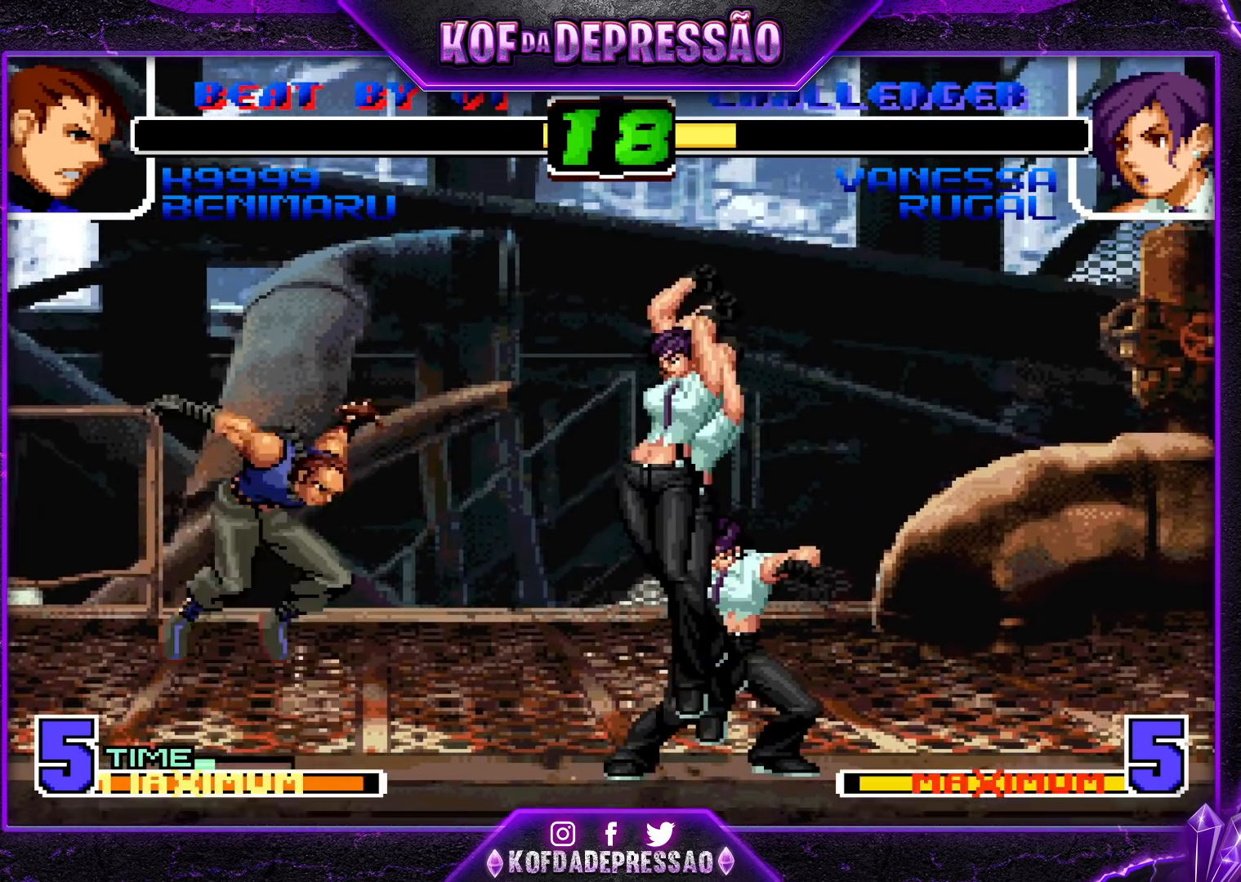
{"dt_ms": 500, "buttons": [], "left_stick": "center", "events": [[200, "CROSS", "down"], [200, "R1", "down"], [267, "left_stick", "center"], [333, "CROSS", "up"], [350, "R1", "up"]]}
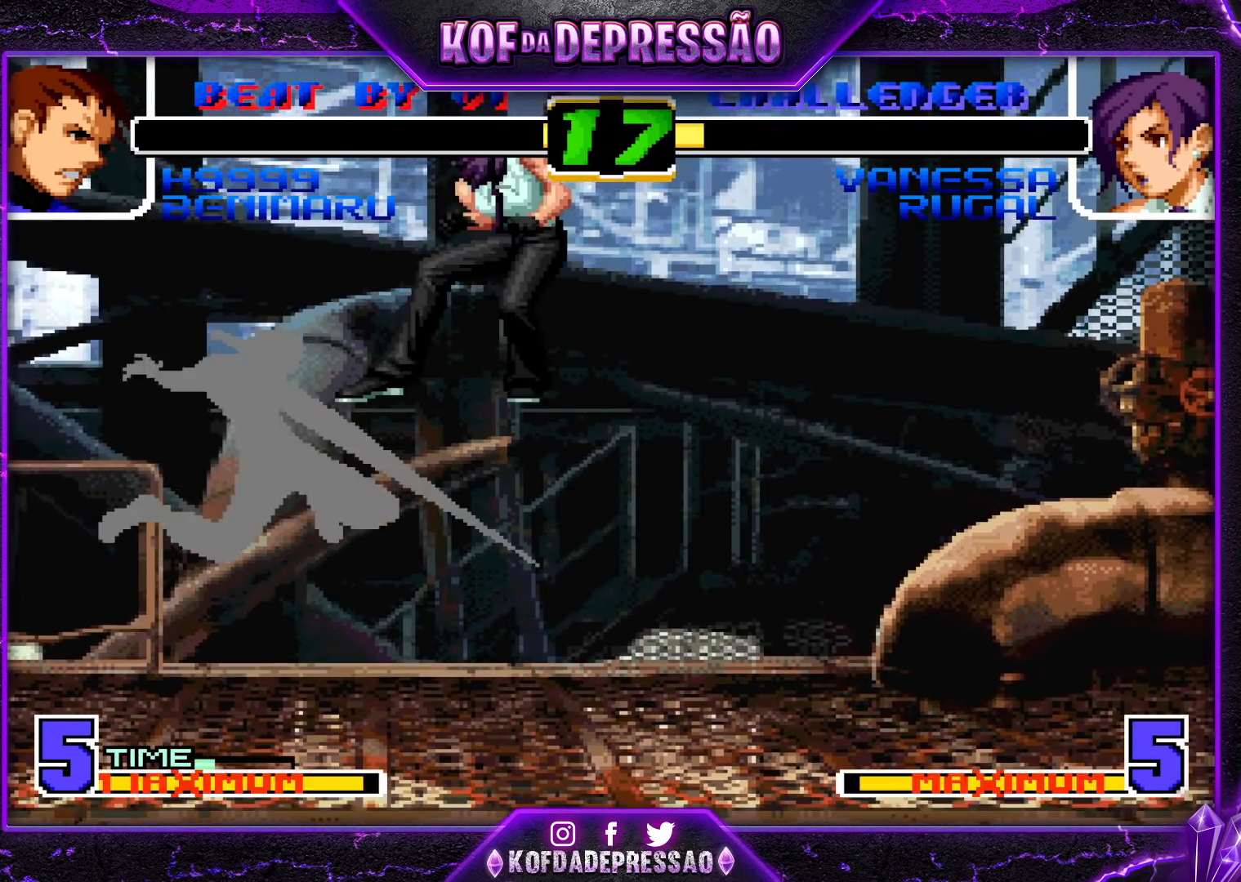
{"dt_ms": 500, "buttons": [], "left_stick": "up-left", "events": [[333, "left_stick", "down"], [433, "left_stick", "up-left"]]}
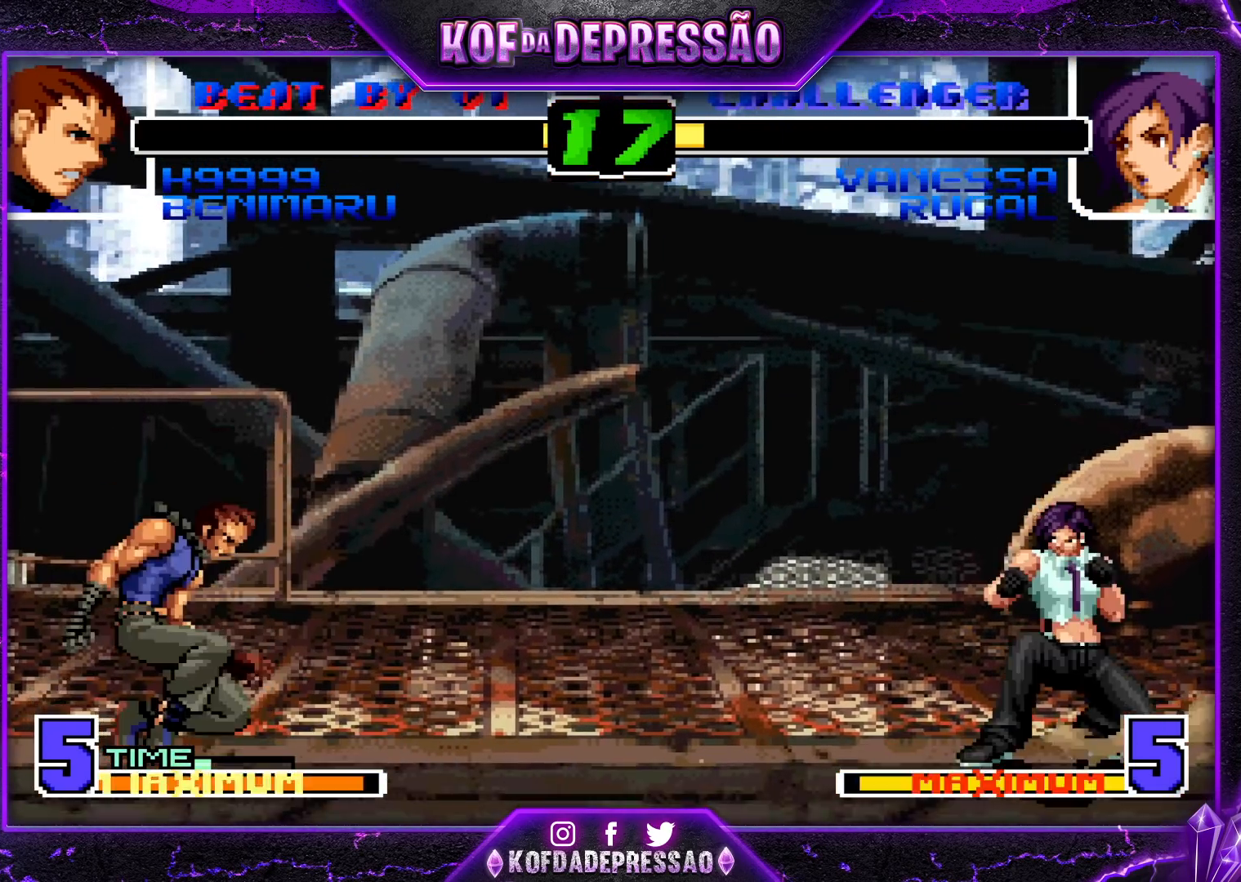
{"dt_ms": 500, "buttons": [], "left_stick": "center", "events": [[283, "R1", "down"], [300, "CROSS", "down"], [367, "left_stick", "center"], [450, "CROSS", "up"], [450, "R1", "up"]]}
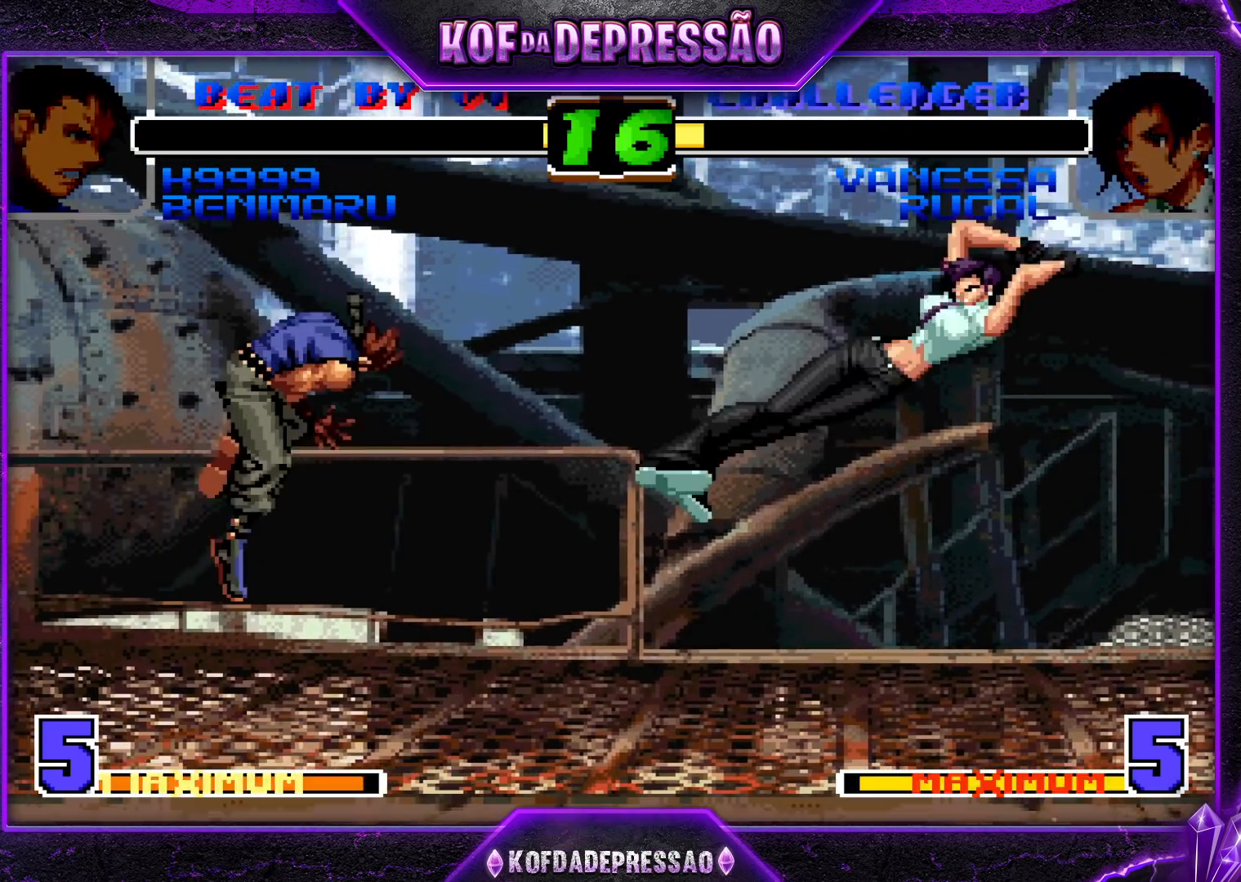
{"dt_ms": 500, "buttons": [], "left_stick": "up-left", "events": [[17, "left_stick", "down-right"], [100, "left_stick", "up-left"], [317, "CROSS", "down"], [317, "R1", "down"], [433, "CROSS", "up"], [433, "R1", "up"]]}
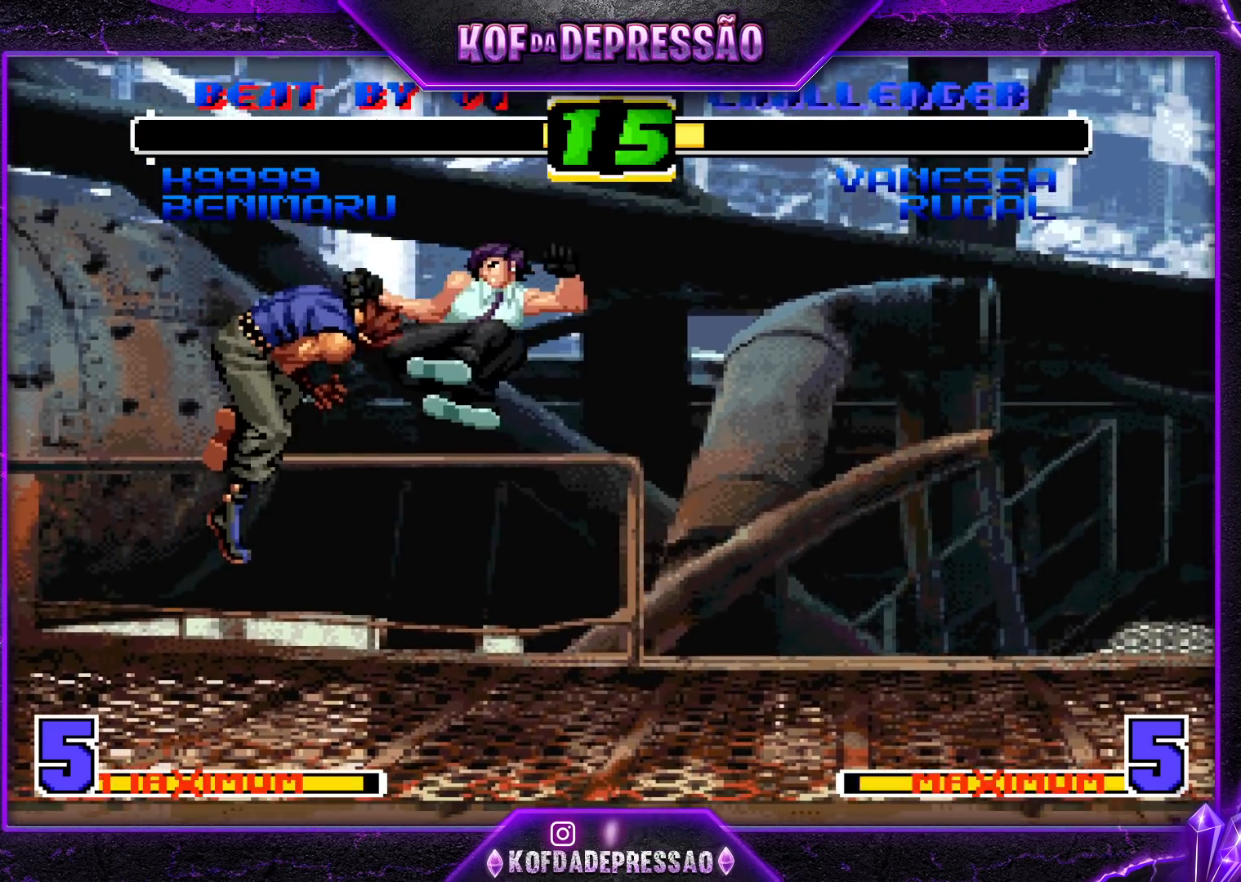
{"dt_ms": 500, "buttons": [], "left_stick": "center", "events": [[200, "left_stick", "center"]]}
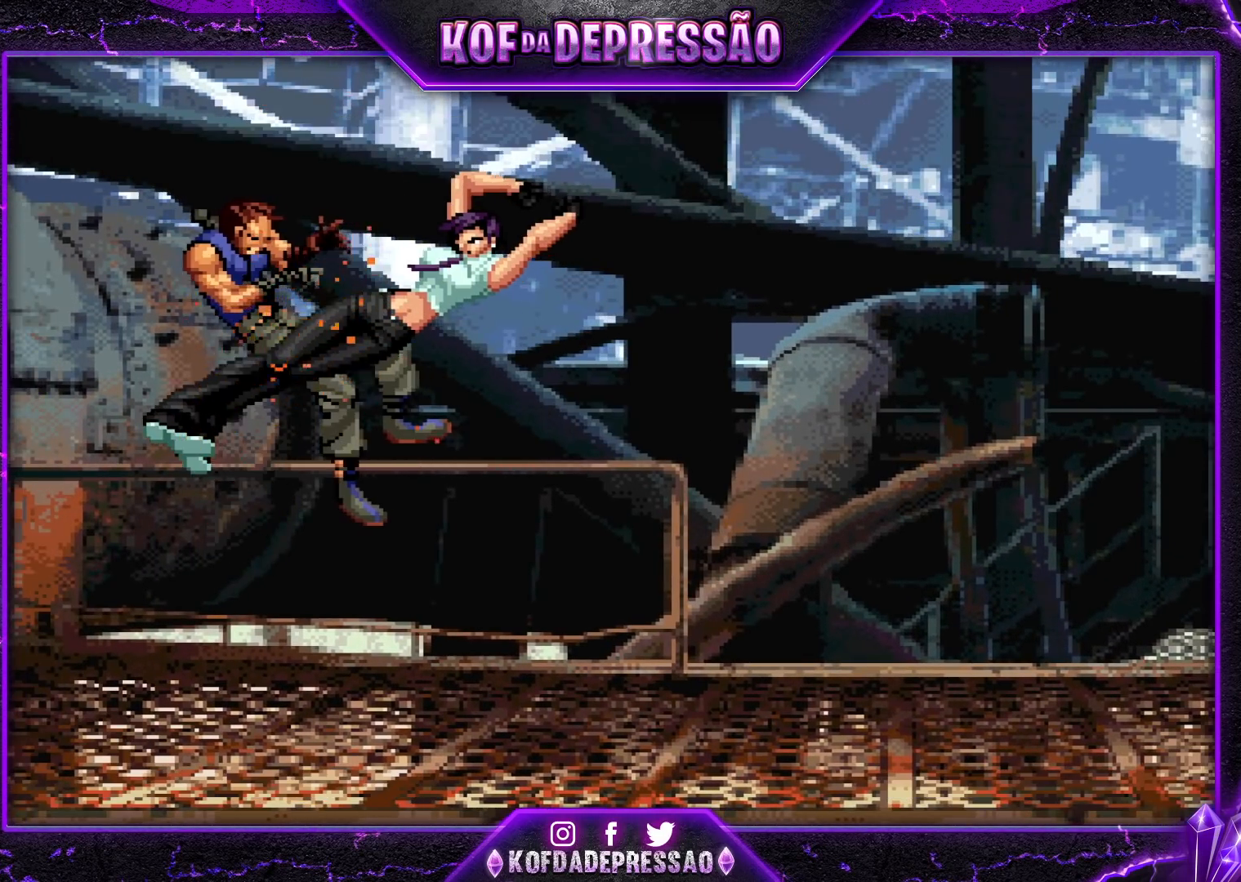
{"dt_ms": 500, "buttons": [], "left_stick": "center", "events": [[100, "R1", "down"], [100, "TRIANGLE", "down"], [117, "SQUARE", "down"], [133, "CROSS", "down"], [183, "CROSS", "up"], [183, "R1", "up"], [183, "SQUARE", "up"], [183, "TRIANGLE", "up"], [233, "R1", "down"], [250, "CROSS", "down"], [250, "SQUARE", "down"], [250, "TRIANGLE", "down"], [333, "CROSS", "up"], [333, "R1", "up"], [333, "SQUARE", "up"], [333, "TRIANGLE", "up"]]}
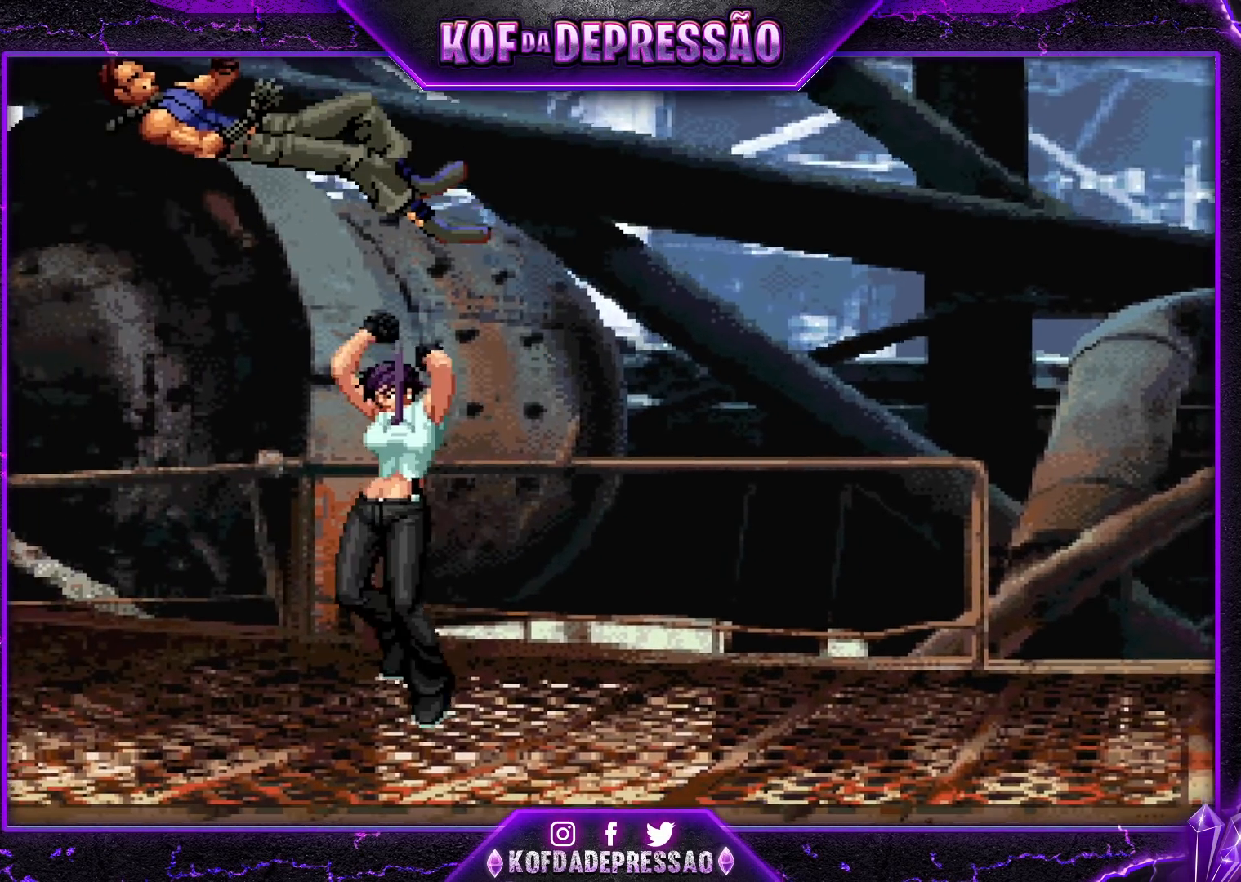
{"dt_ms": 500, "buttons": [], "left_stick": "center", "events": []}
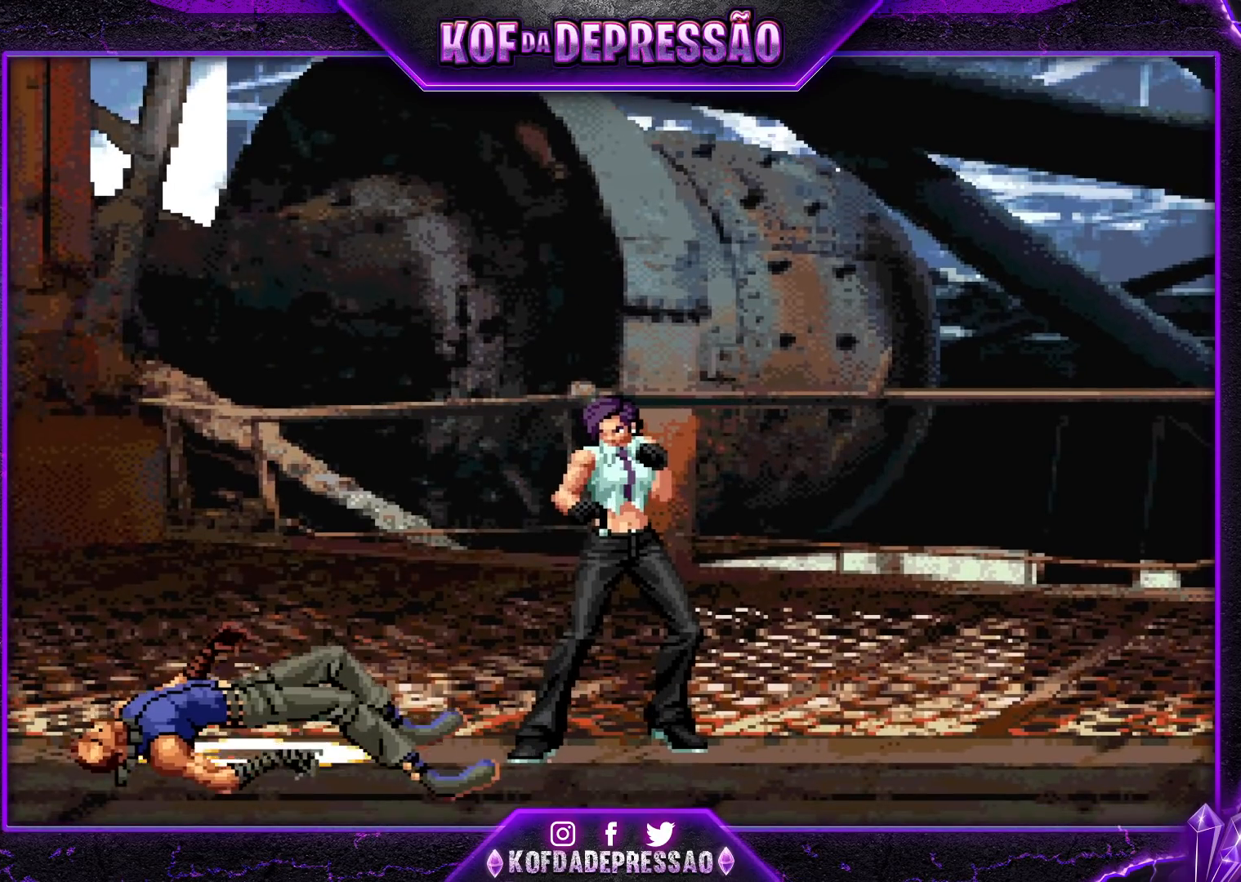
{"dt_ms": 500, "buttons": [], "left_stick": "center", "events": []}
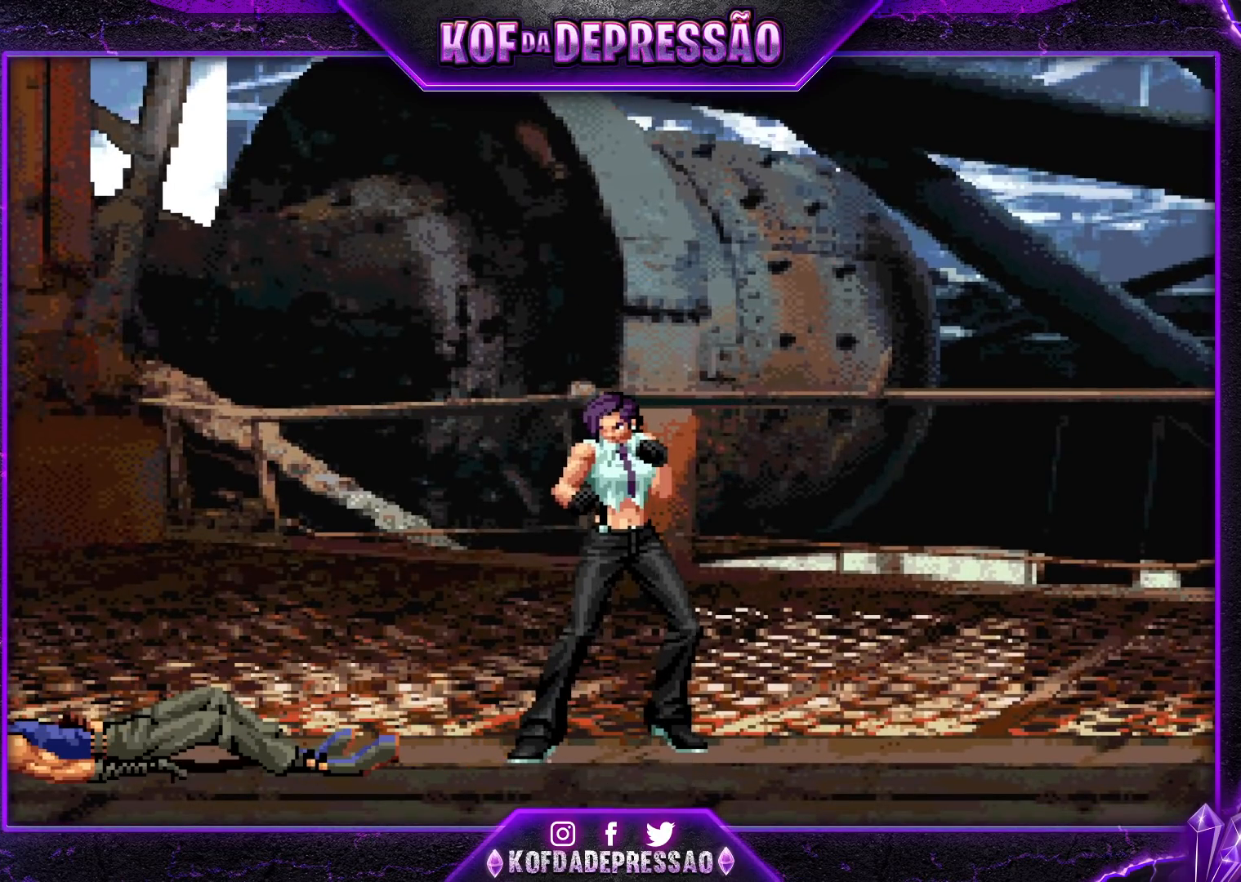
{"dt_ms": 500, "buttons": [], "left_stick": "center", "events": []}
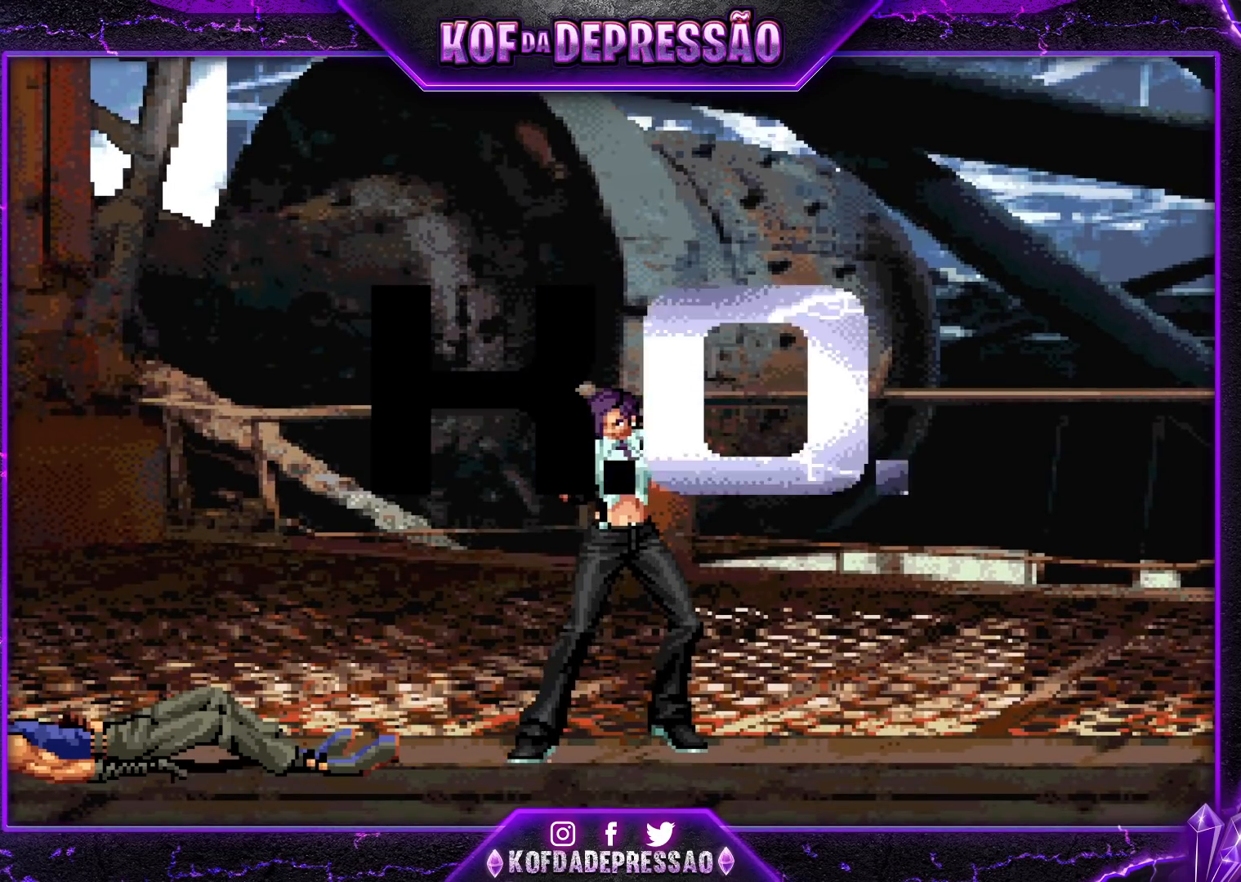
{"dt_ms": 500, "buttons": [], "left_stick": "center", "events": []}